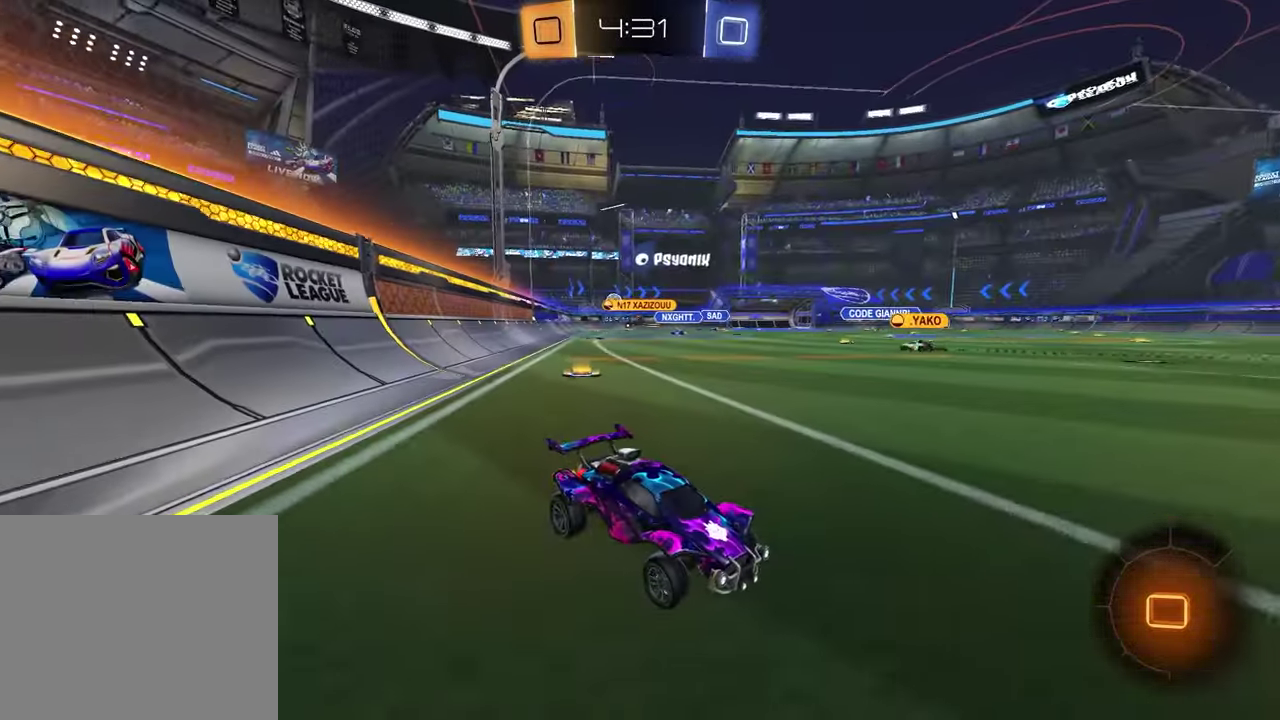
Gameplay with a controller (PlayStation layout); each line is a JSON object with the inputs held at the frame after it (dt_ms = milliseconds from this image to that frame). "events" lists button and stick changes between this image and that frame as [ms after this image, input, new state], when the widget could be followed in between.
{"dt_ms": 600, "buttons": ["L1", "R2"], "left_stick": "left", "right_stick": "center", "events": [[467, "left_stick", "left"], [533, "L1", "down"], [533, "R2", "down"]]}
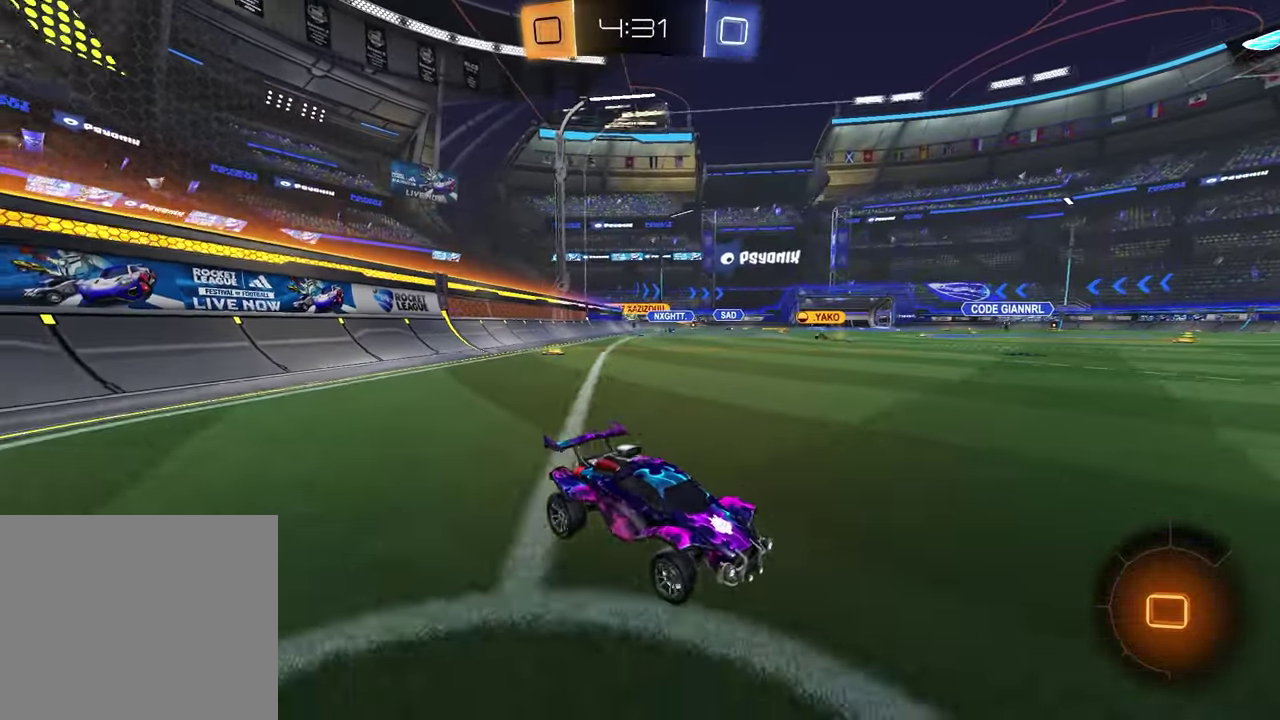
{"dt_ms": 400, "buttons": ["TRIANGLE", "R2"], "left_stick": "center", "right_stick": "center", "events": [[83, "L1", "up"], [150, "left_stick", "center"], [367, "TRIANGLE", "down"]]}
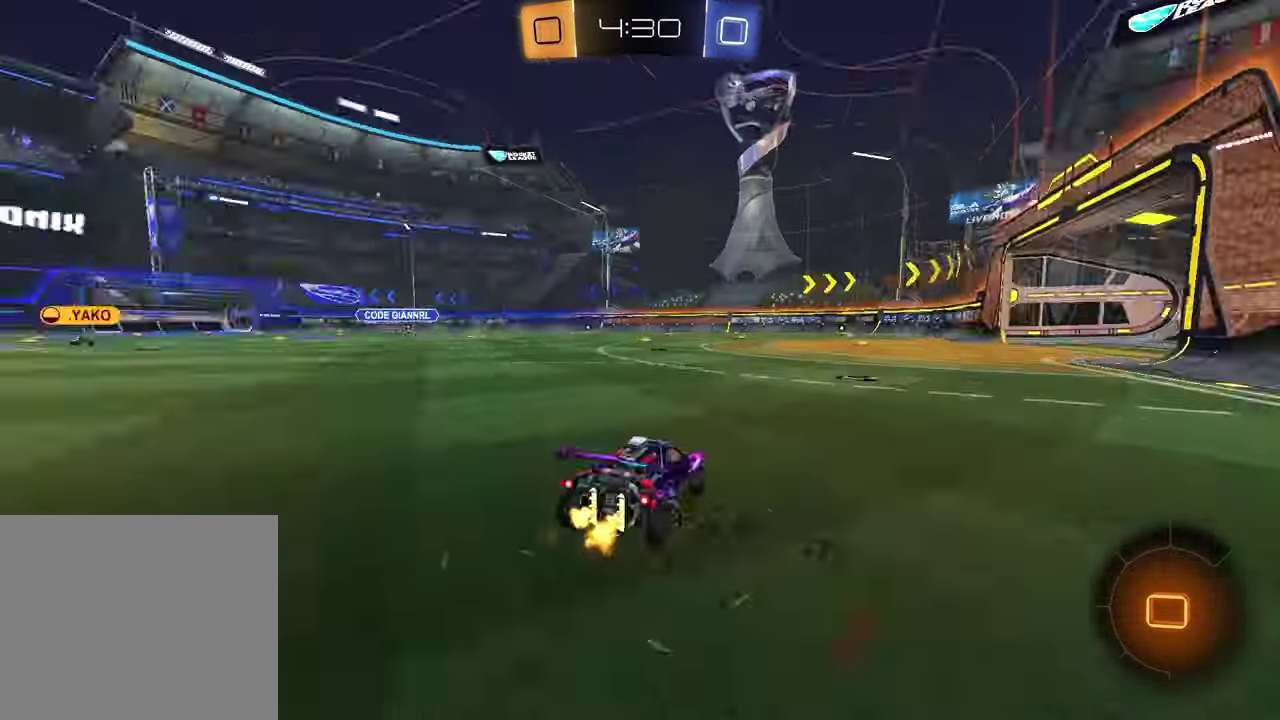
{"dt_ms": 500, "buttons": ["R2"], "left_stick": "center", "right_stick": "center", "events": [[100, "TRIANGLE", "up"], [267, "left_stick", "right"], [283, "TRIANGLE", "down"], [383, "TRIANGLE", "up"], [450, "left_stick", "center"]]}
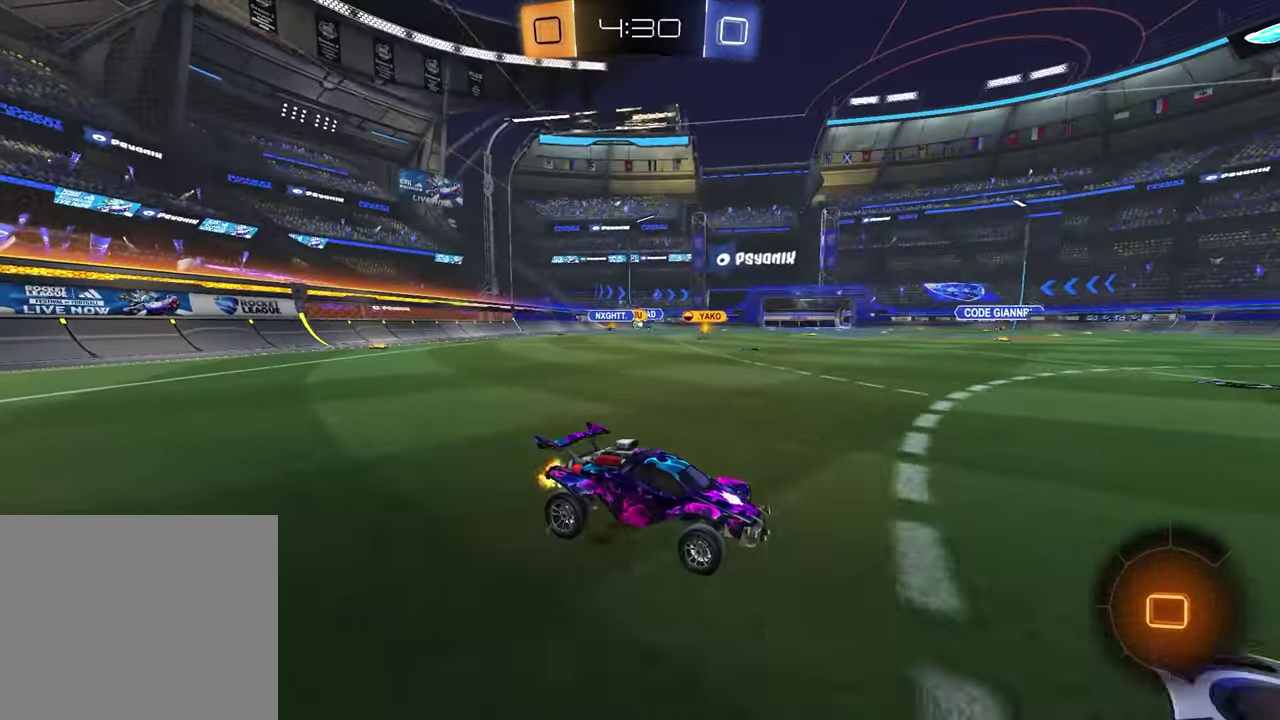
{"dt_ms": 500, "buttons": ["CROSS", "R2"], "left_stick": "up-right", "right_stick": "center", "events": [[33, "left_stick", "left"], [350, "CROSS", "down"], [433, "CROSS", "up"], [467, "left_stick", "up-right"], [483, "CROSS", "down"]]}
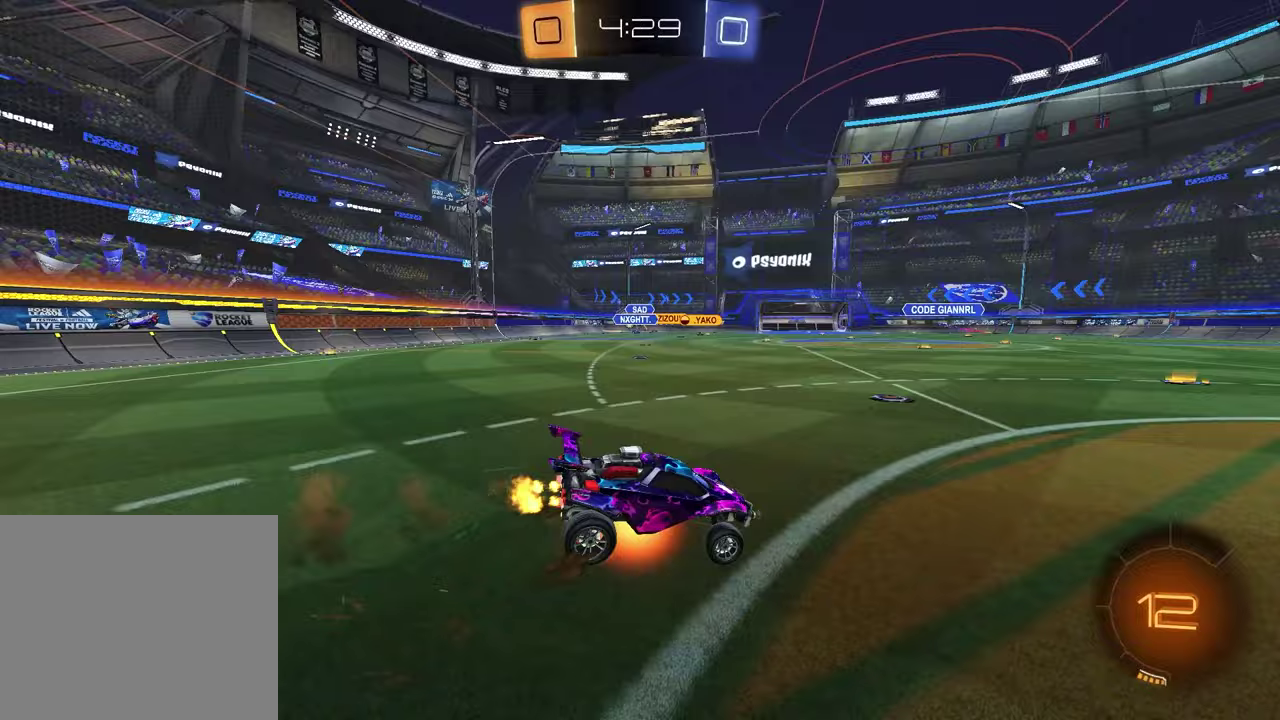
{"dt_ms": 500, "buttons": ["SQUARE", "R1", "R2"], "left_stick": "down-right", "right_stick": "center", "events": [[50, "left_stick", "down-right"], [117, "left_stick", "down"], [133, "CROSS", "up"], [350, "TRIANGLE", "down"], [367, "left_stick", "down-right"], [400, "TRIANGLE", "up"], [417, "SQUARE", "down"], [433, "R1", "down"]]}
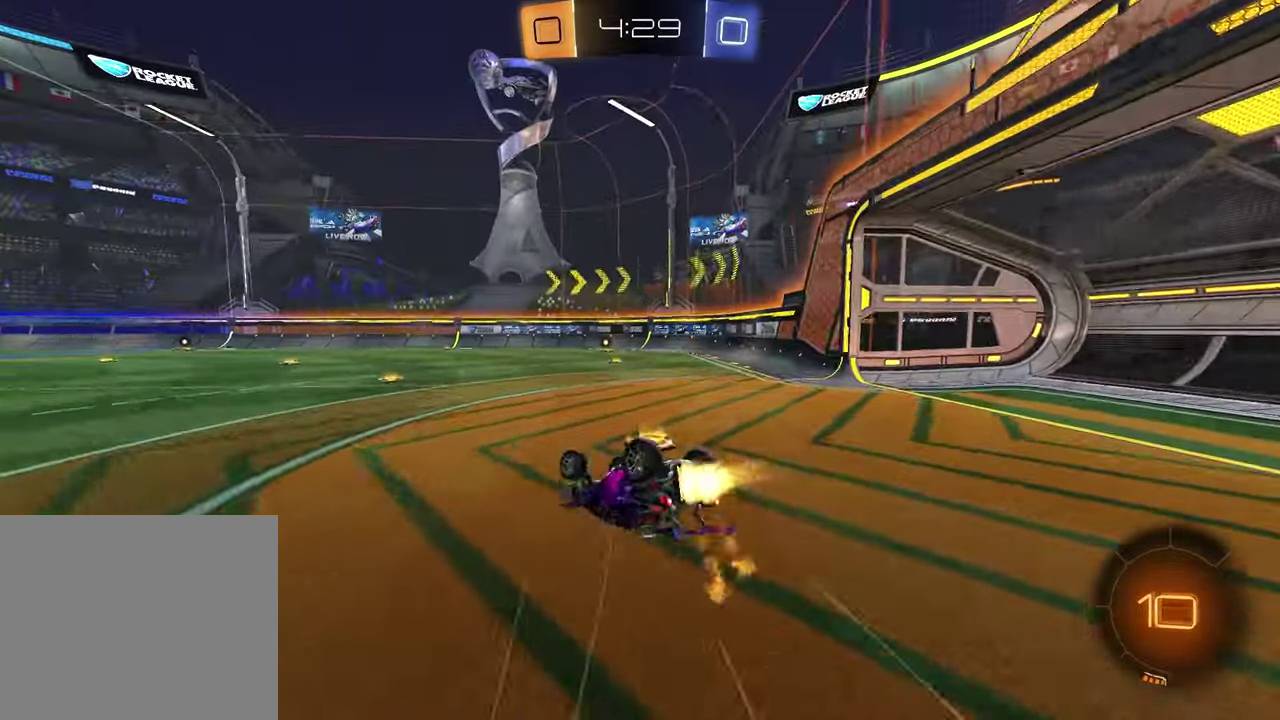
{"dt_ms": 500, "buttons": ["R2"], "left_stick": "center", "right_stick": "center", "events": [[200, "L1", "down"], [217, "SQUARE", "up"], [317, "TRIANGLE", "down"], [400, "L1", "up"], [400, "TRIANGLE", "up"], [433, "R1", "up"], [467, "left_stick", "center"]]}
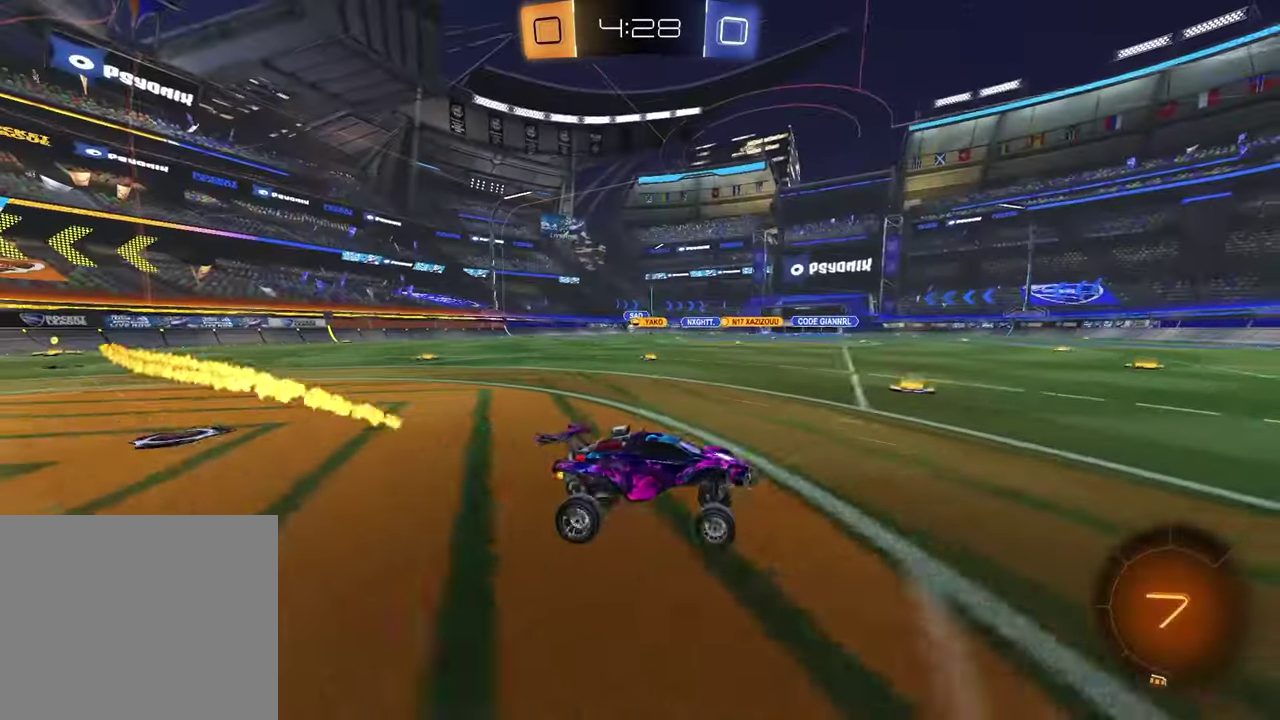
{"dt_ms": 300, "buttons": ["TRIANGLE", "R1", "R2"], "left_stick": "center", "right_stick": "center", "events": [[117, "left_stick", "right"], [217, "TRIANGLE", "down"], [233, "R1", "down"], [283, "left_stick", "center"]]}
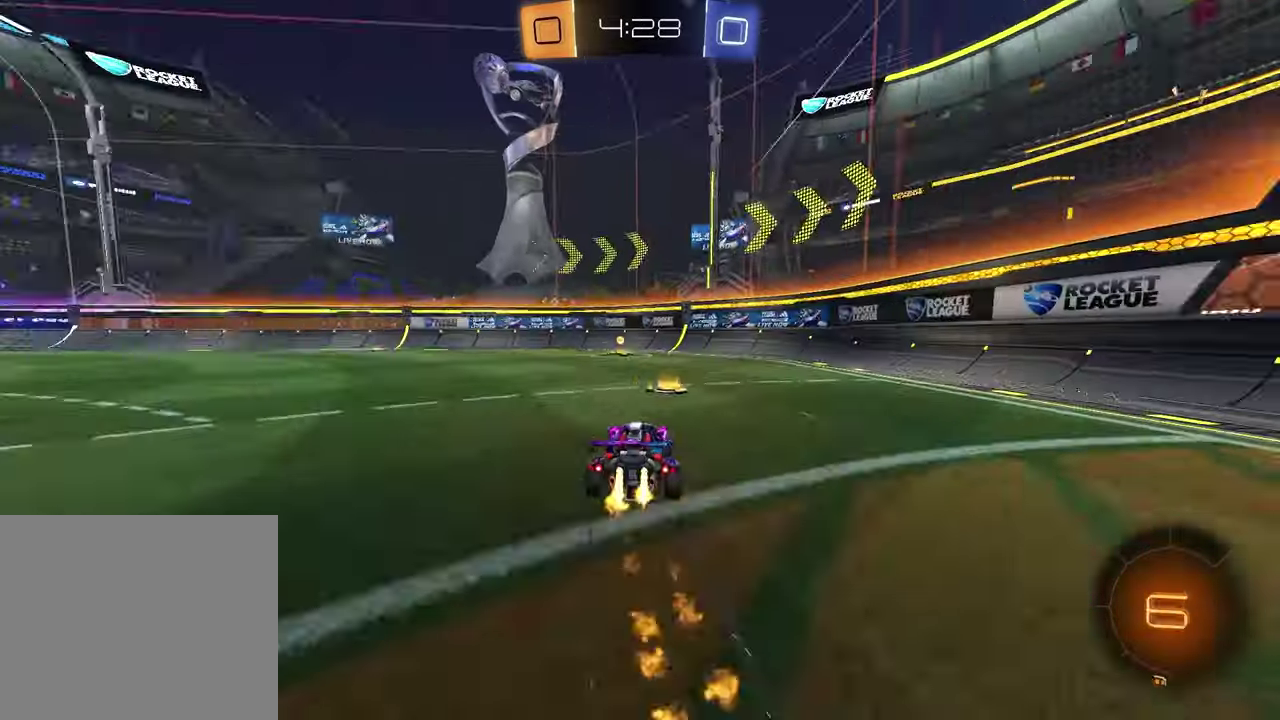
{"dt_ms": 800, "buttons": ["R1", "R2"], "left_stick": "left", "right_stick": "center", "events": [[17, "R1", "up"], [33, "TRIANGLE", "up"], [217, "TRIANGLE", "down"], [283, "TRIANGLE", "up"], [283, "left_stick", "left"], [383, "L1", "down"], [517, "L1", "up"], [683, "R1", "down"]]}
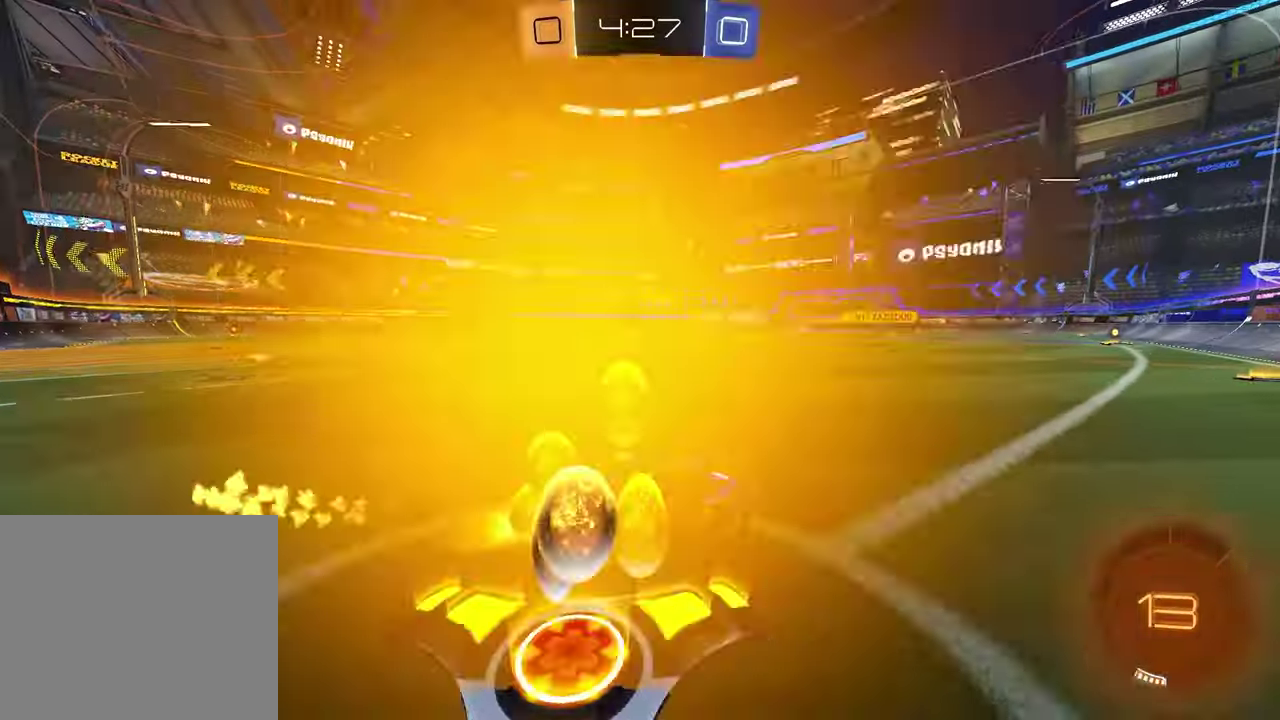
{"dt_ms": 400, "buttons": ["R2"], "left_stick": "left", "right_stick": "center", "events": [[217, "R1", "up"]]}
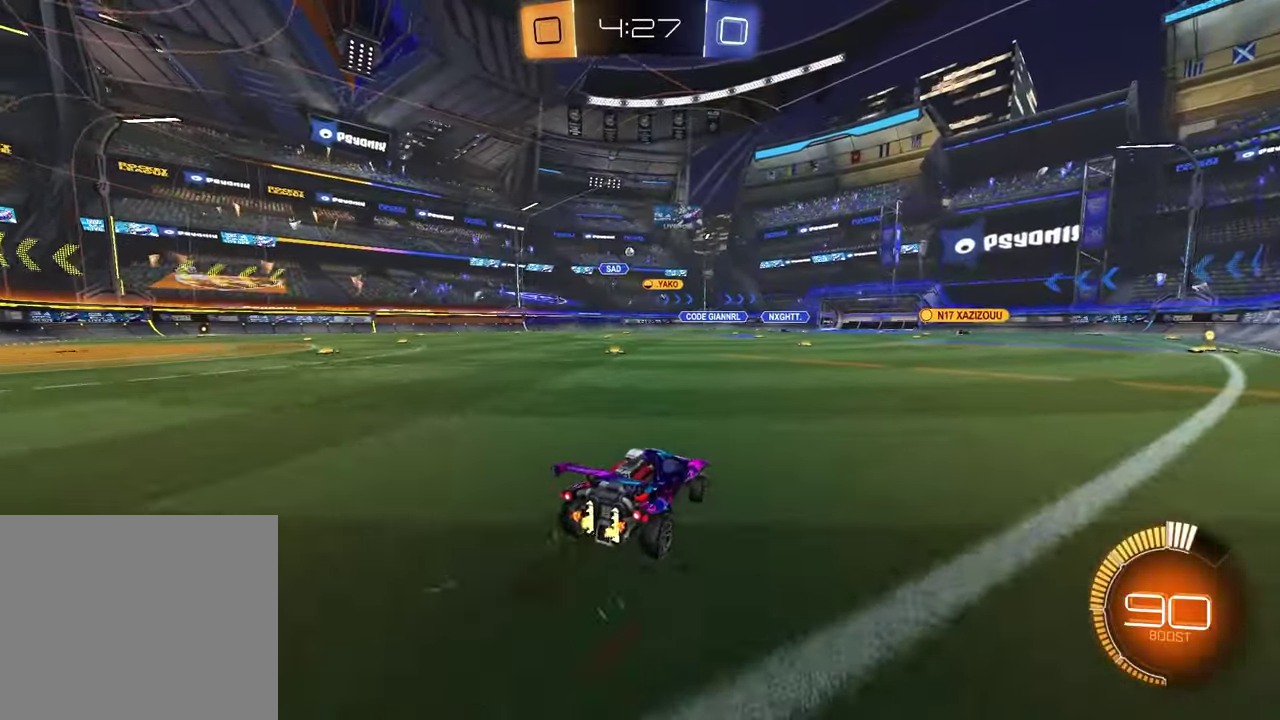
{"dt_ms": 500, "buttons": ["R2"], "left_stick": "left", "right_stick": "center", "events": [[183, "left_stick", "center"], [383, "left_stick", "left"]]}
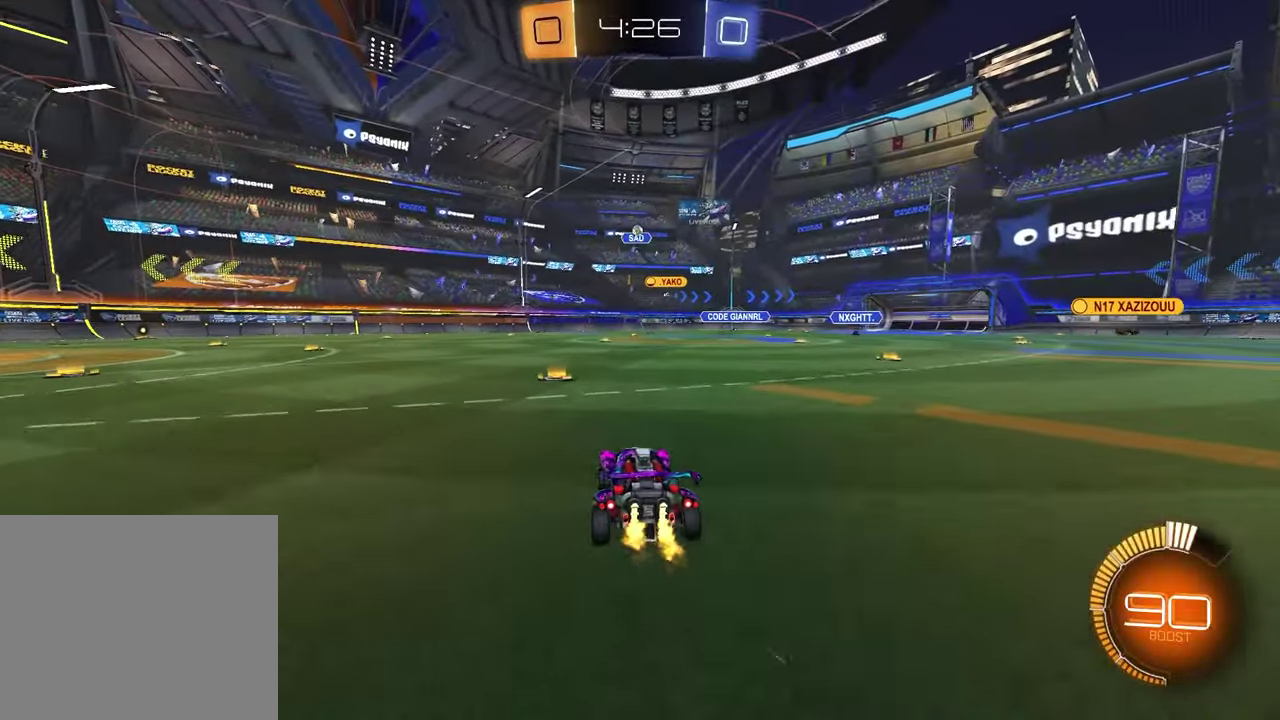
{"dt_ms": 300, "buttons": ["R2"], "left_stick": "center", "right_stick": "center", "events": [[33, "left_stick", "center"]]}
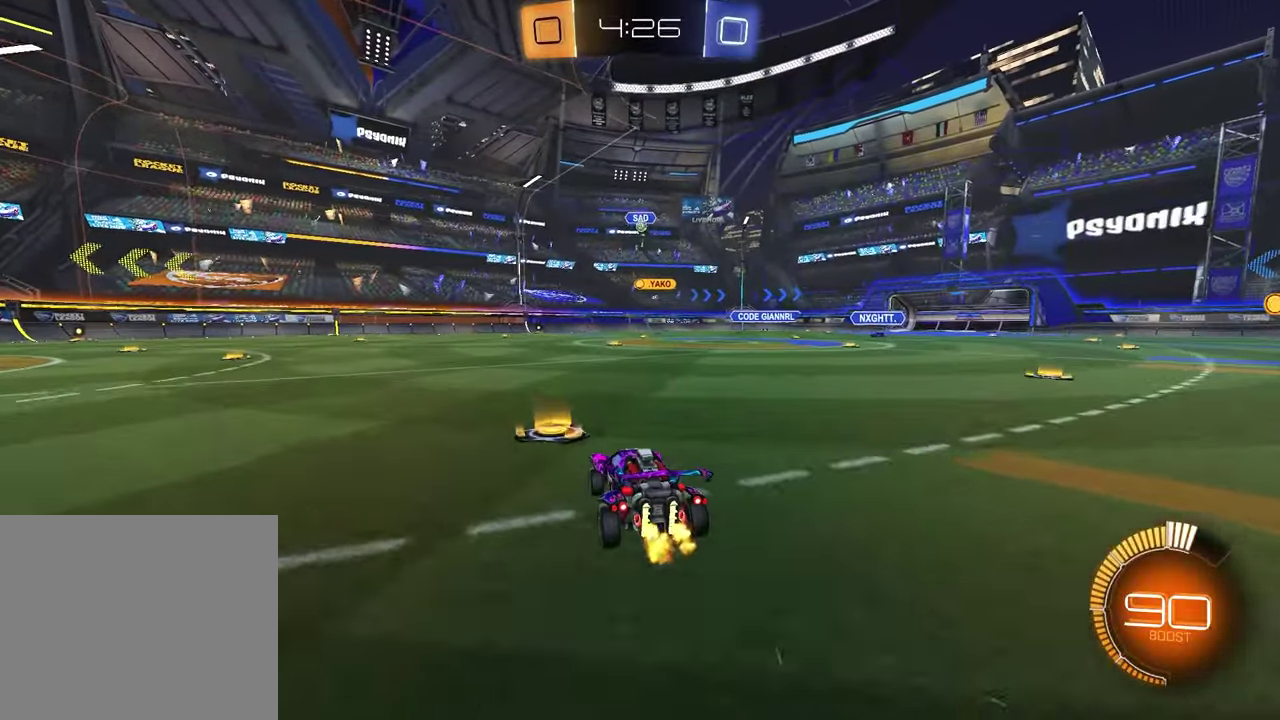
{"dt_ms": 700, "buttons": ["R1", "R2"], "left_stick": "up-right", "right_stick": "center", "events": [[217, "R2", "up"], [250, "left_stick", "up-right"], [367, "left_stick", "center"], [383, "R2", "down"], [467, "R1", "down"], [617, "left_stick", "up-right"]]}
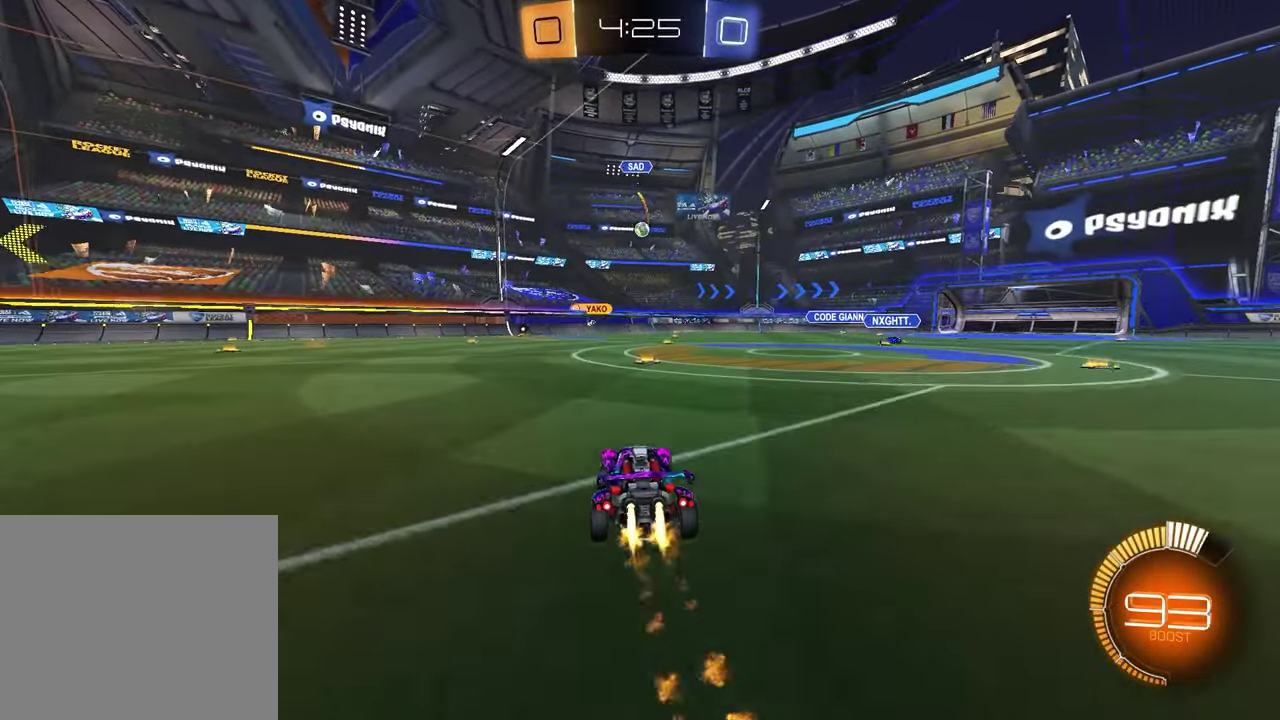
{"dt_ms": 300, "buttons": ["R2"], "left_stick": "center", "right_stick": "center", "events": [[33, "left_stick", "center"], [233, "R1", "up"]]}
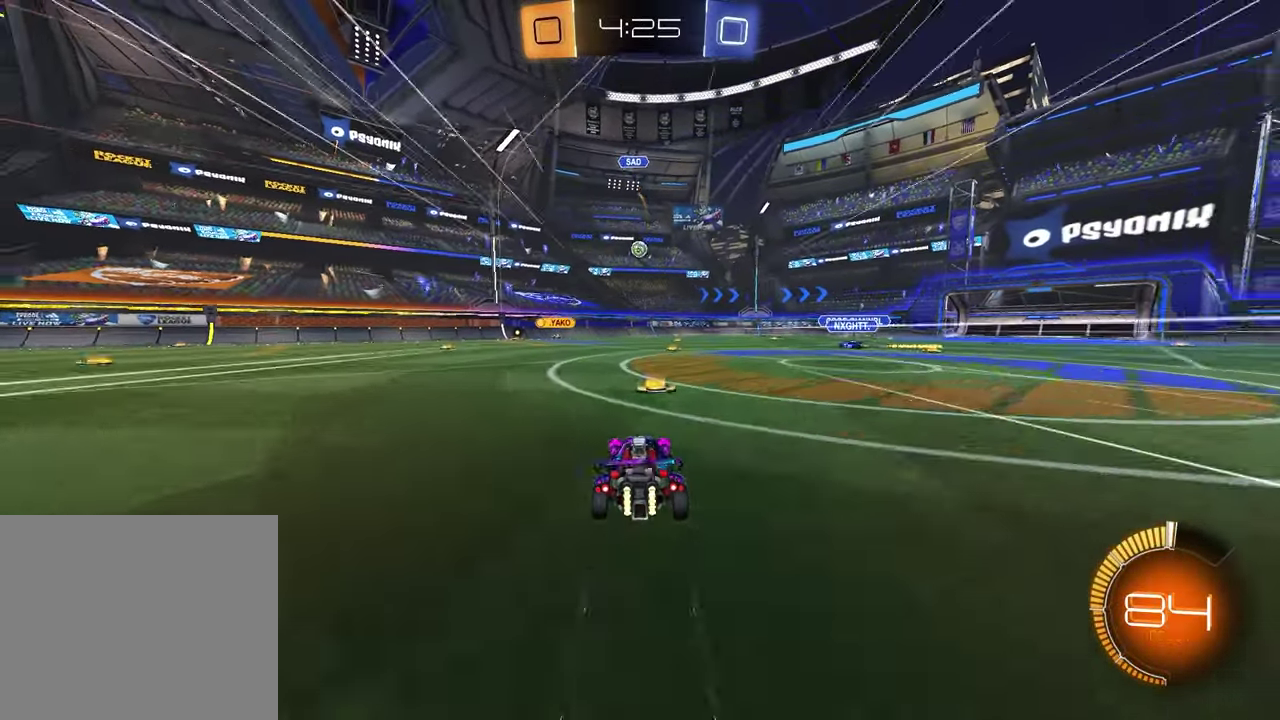
{"dt_ms": 700, "buttons": [], "left_stick": "left", "right_stick": "center", "events": [[67, "left_stick", "left"], [300, "left_stick", "center"], [517, "left_stick", "left"], [667, "R2", "up"]]}
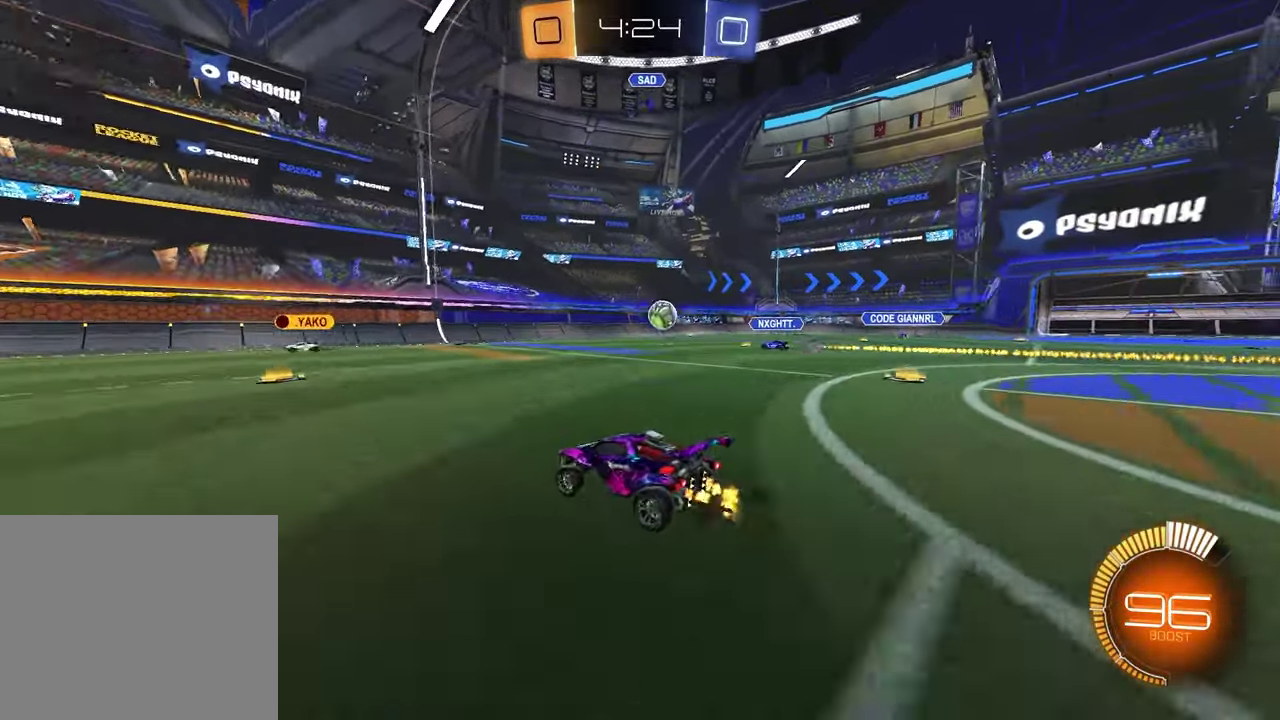
{"dt_ms": 600, "buttons": ["CROSS", "L2"], "left_stick": "down", "right_stick": "center", "events": [[50, "L2", "down"], [267, "L2", "up"], [350, "left_stick", "center"], [533, "L2", "down"], [550, "left_stick", "down"], [600, "CROSS", "down"]]}
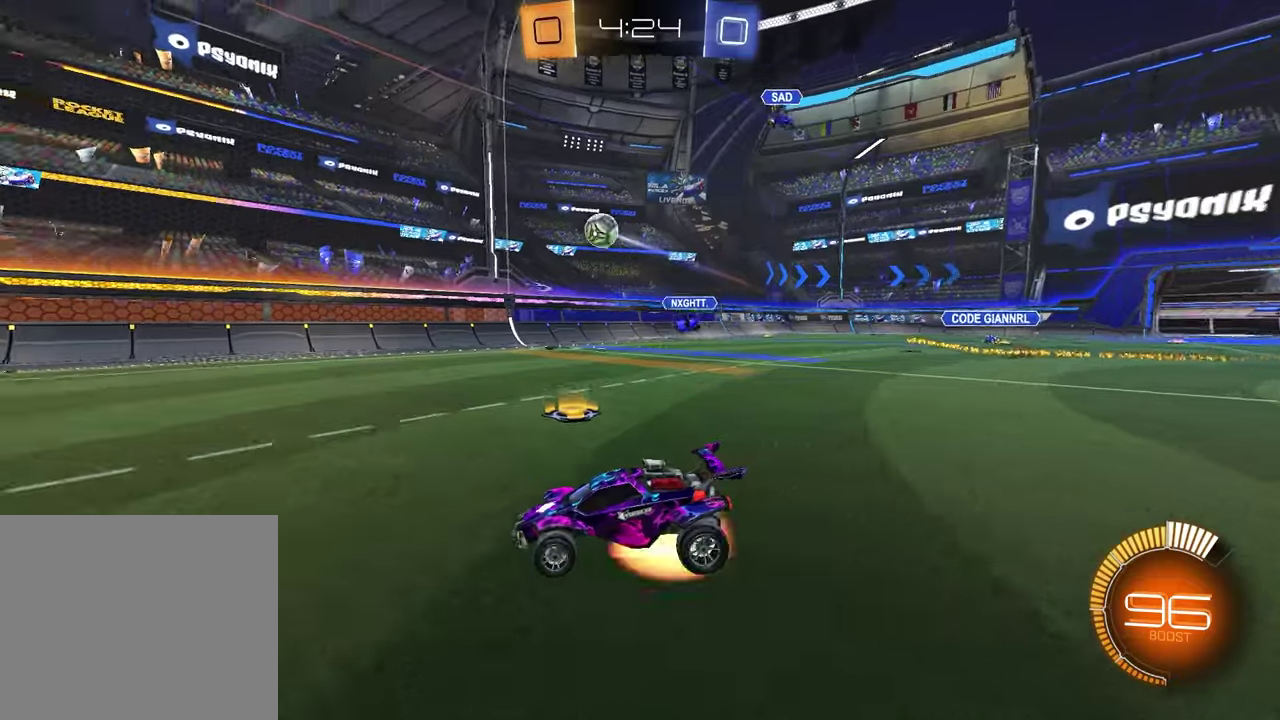
{"dt_ms": 400, "buttons": ["CROSS", "R2"], "left_stick": "down", "right_stick": "center"}
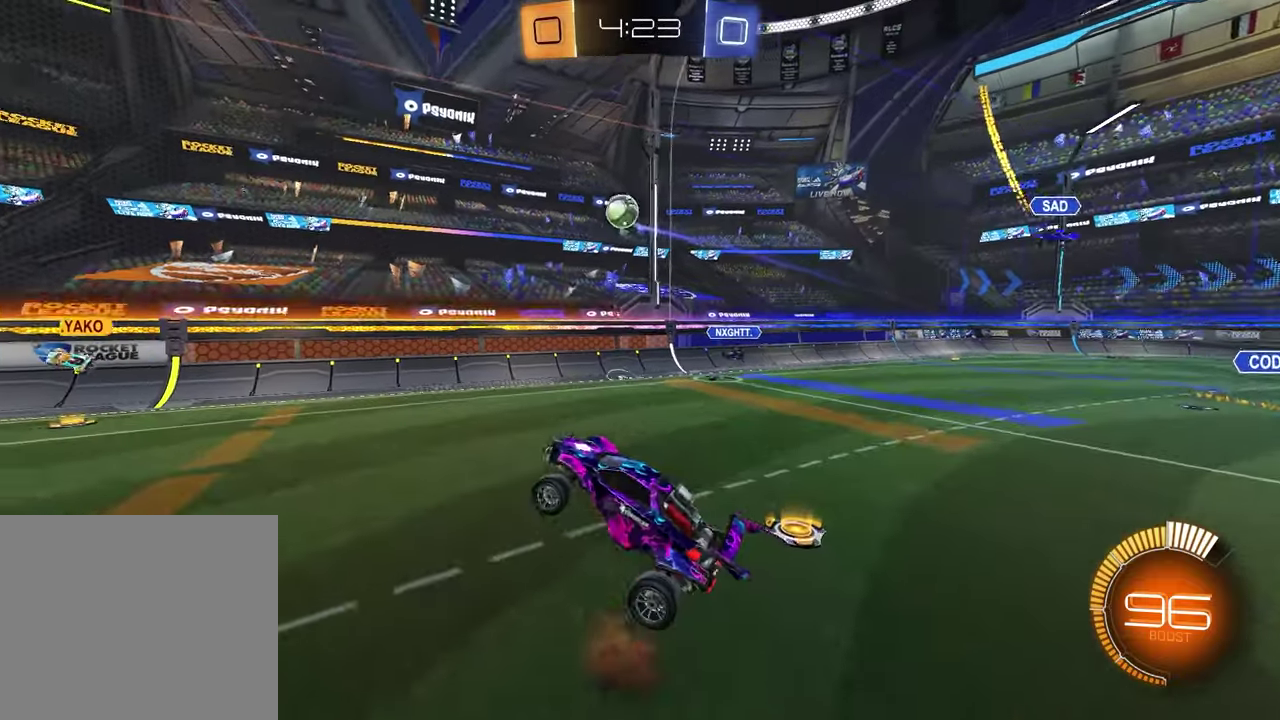
{"dt_ms": 400, "buttons": ["SQUARE", "R1", "R2"], "left_stick": "up-right", "right_stick": "center", "events": [[33, "CROSS", "up"], [133, "R1", "down"], [167, "left_stick", "center"], [283, "left_stick", "up"], [317, "SQUARE", "down"], [383, "left_stick", "up-right"]]}
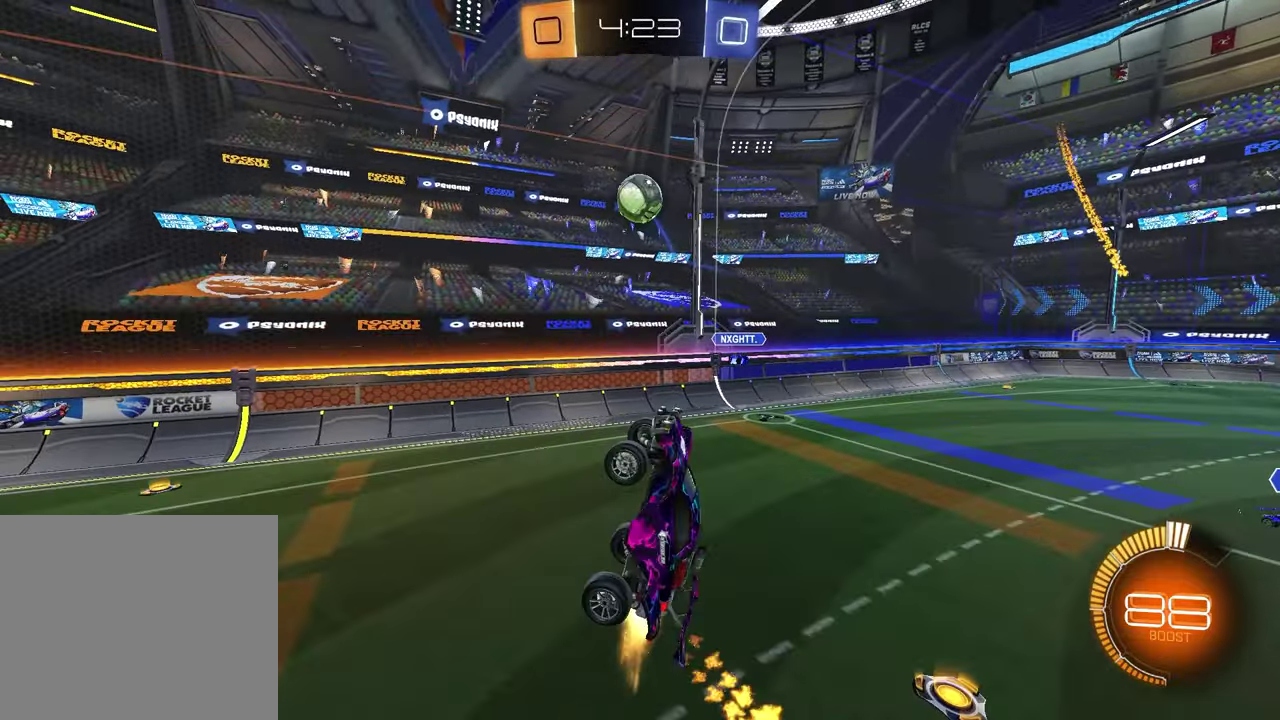
{"dt_ms": 600, "buttons": ["SQUARE", "R1", "R2"], "left_stick": "left", "right_stick": "center", "events": [[50, "R1", "up"], [217, "left_stick", "down-right"], [300, "left_stick", "down-left"], [417, "left_stick", "left"], [450, "R1", "down"]]}
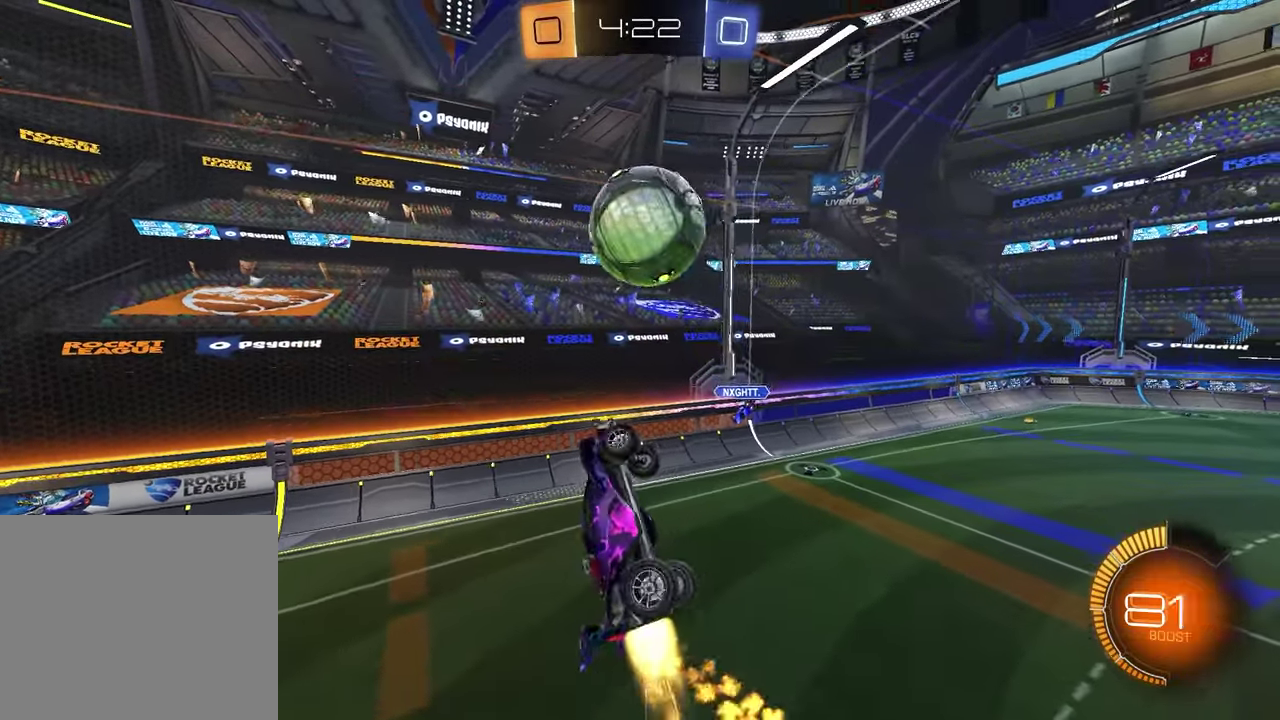
{"dt_ms": 300, "buttons": ["R2"], "left_stick": "up", "right_stick": "center", "events": [[83, "SQUARE", "up"], [133, "left_stick", "up"], [267, "R1", "up"]]}
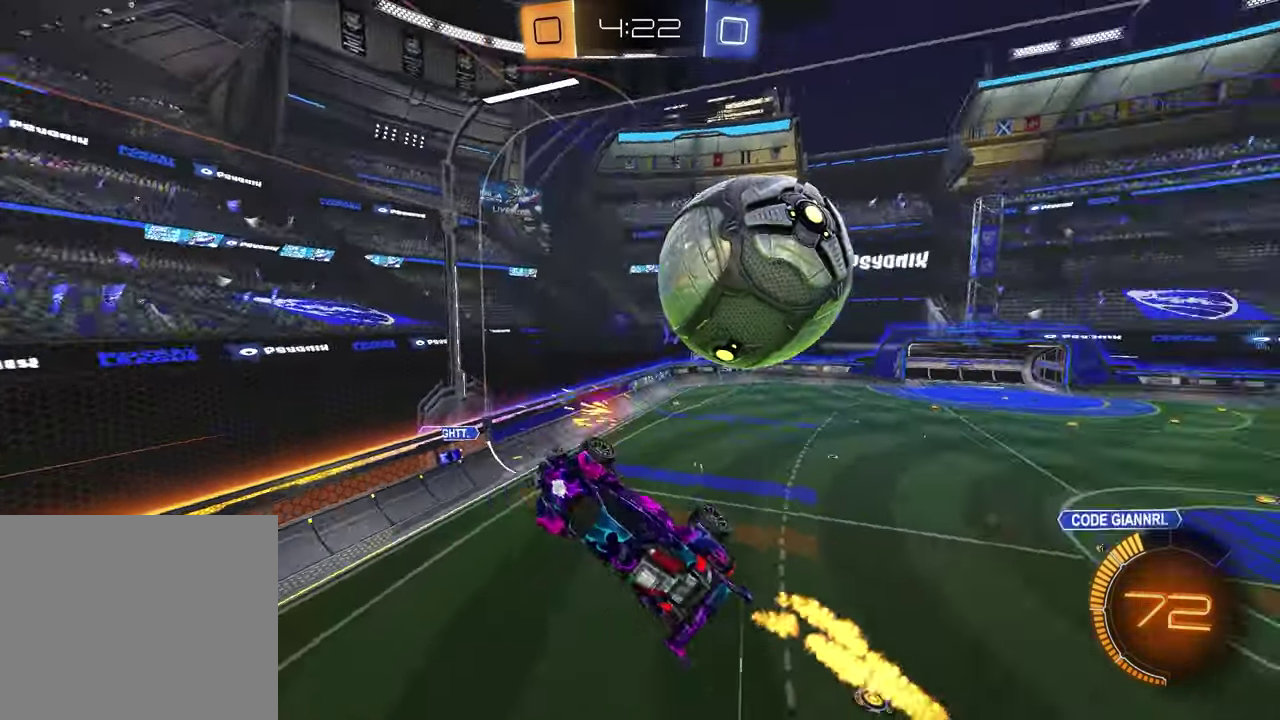
{"dt_ms": 800, "buttons": ["L1"], "left_stick": "up-left", "right_stick": "center", "events": [[50, "left_stick", "up-left"], [117, "left_stick", "left"], [167, "L1", "down"], [167, "left_stick", "down-left"], [183, "R2", "up"], [350, "left_stick", "up-right"], [500, "right_stick", "down-right"], [550, "right_stick", "up-left"], [583, "left_stick", "left"], [633, "left_stick", "up-left"], [633, "right_stick", "down-right"], [783, "right_stick", "center"]]}
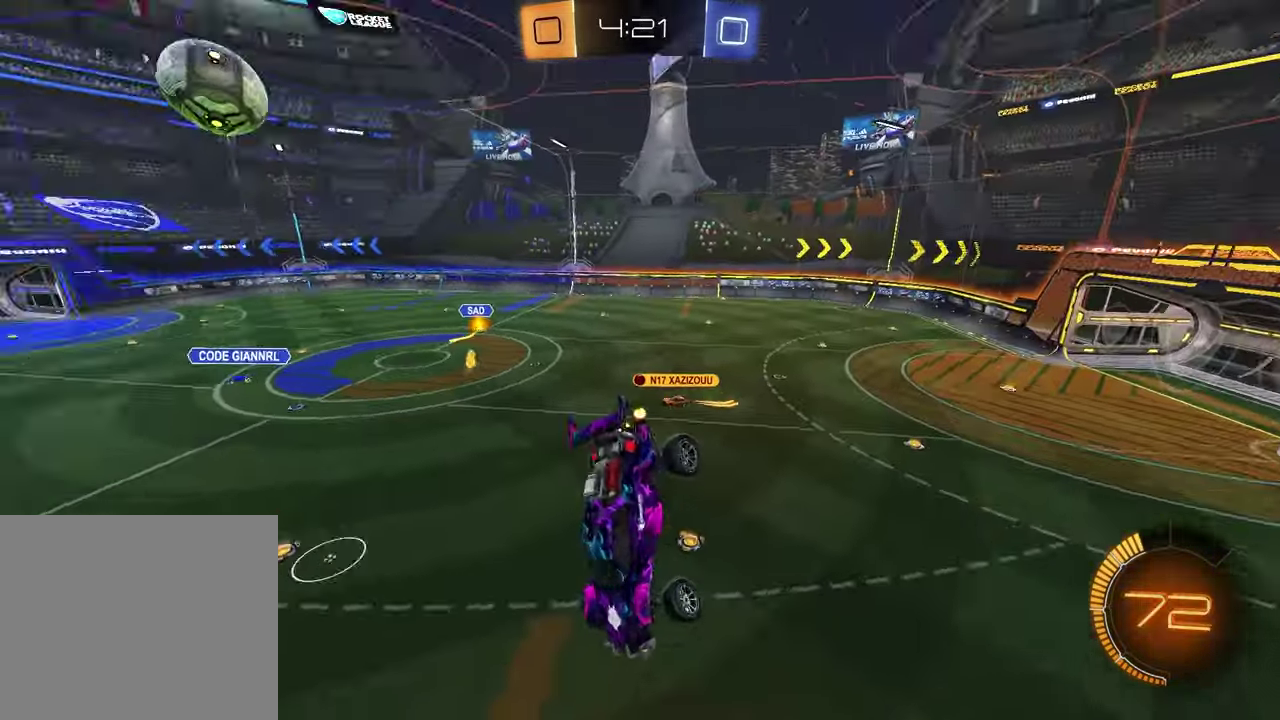
{"dt_ms": 400, "buttons": ["R2"], "left_stick": "center", "right_stick": "center", "events": [[17, "L1", "up"], [67, "left_stick", "center"], [350, "R2", "down"]]}